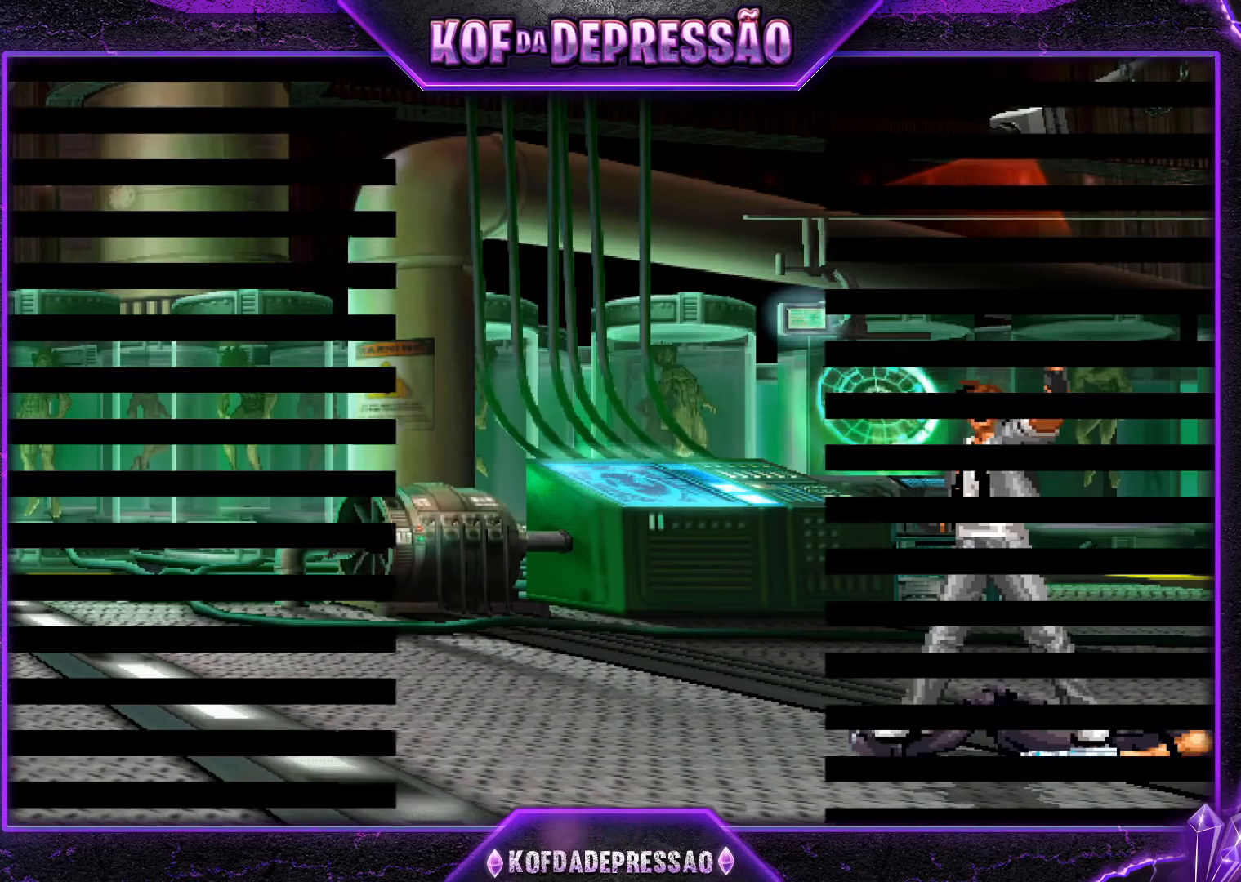
Gameplay with a controller (arcade stick); each line is a JSON object with the inputs held at the frame after it. "events" lists button and stick changes between this image and that frame as [ms after this image, input, new state], when the widget could be followed in between. Not read: L3 R3.
{"buttons": ["CROSS"], "left_stick": "center", "events": [[66, "CROSS", "down"], [66, "SQUARE", "up"], [66, "TRIANGLE", "up"], [166, "CROSS", "up"], [166, "SQUARE", "down"], [166, "TRIANGLE", "down"], [233, "CROSS", "down"], [250, "SQUARE", "up"], [250, "TRIANGLE", "up"], [367, "SQUARE", "down"], [367, "TRIANGLE", "down"], [383, "CROSS", "up"], [450, "CROSS", "down"], [467, "TRIANGLE", "up"], [500, "SQUARE", "up"]]}
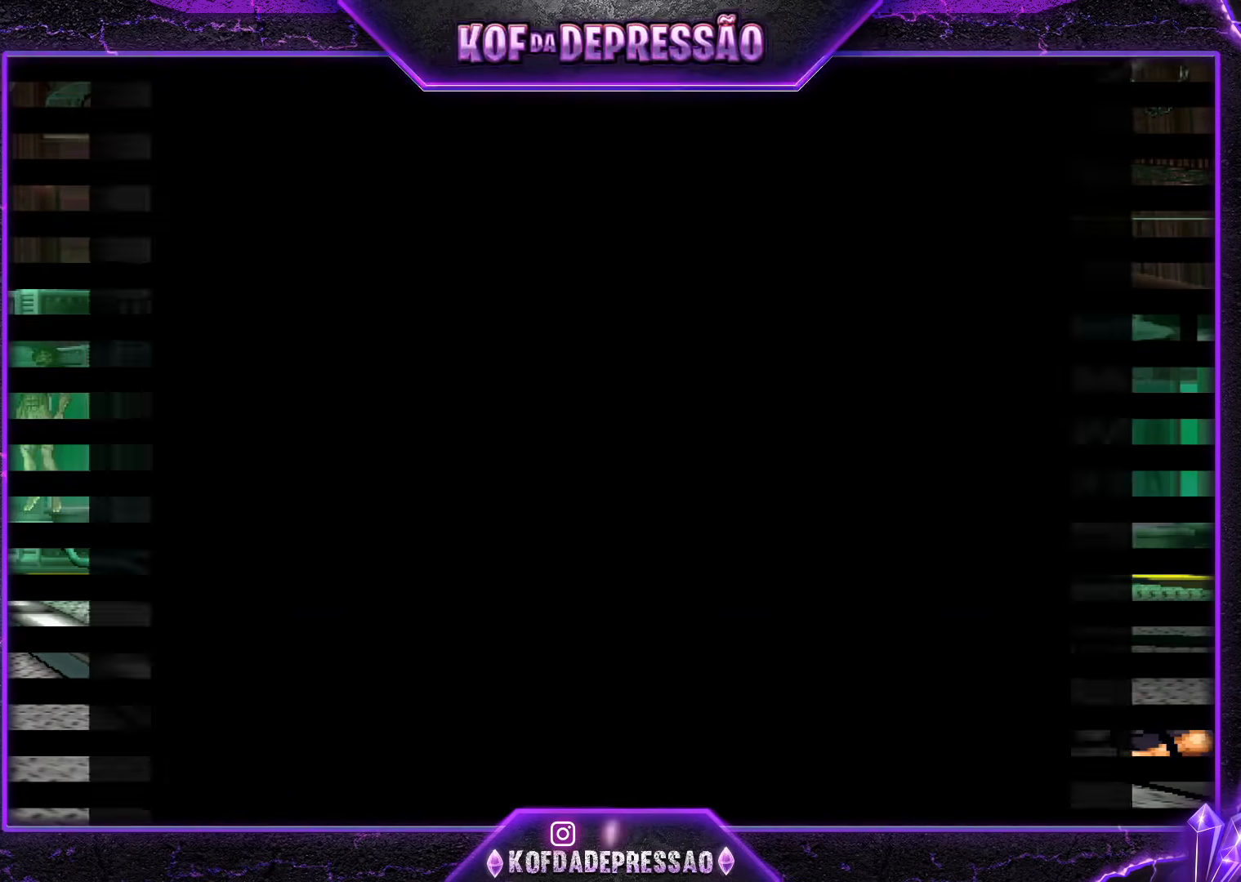
{"buttons": ["SQUARE", "TRIANGLE"], "left_stick": "center", "events": [[83, "SQUARE", "down"], [83, "TRIANGLE", "down"], [100, "CROSS", "up"], [150, "CROSS", "down"], [150, "SQUARE", "up"], [150, "TRIANGLE", "up"], [250, "SQUARE", "down"], [300, "CROSS", "up"], [300, "TRIANGLE", "down"], [350, "TRIANGLE", "up"], [384, "CROSS", "down"], [434, "SQUARE", "up"], [467, "SQUARE", "down"], [467, "TRIANGLE", "down"], [501, "CROSS", "up"]]}
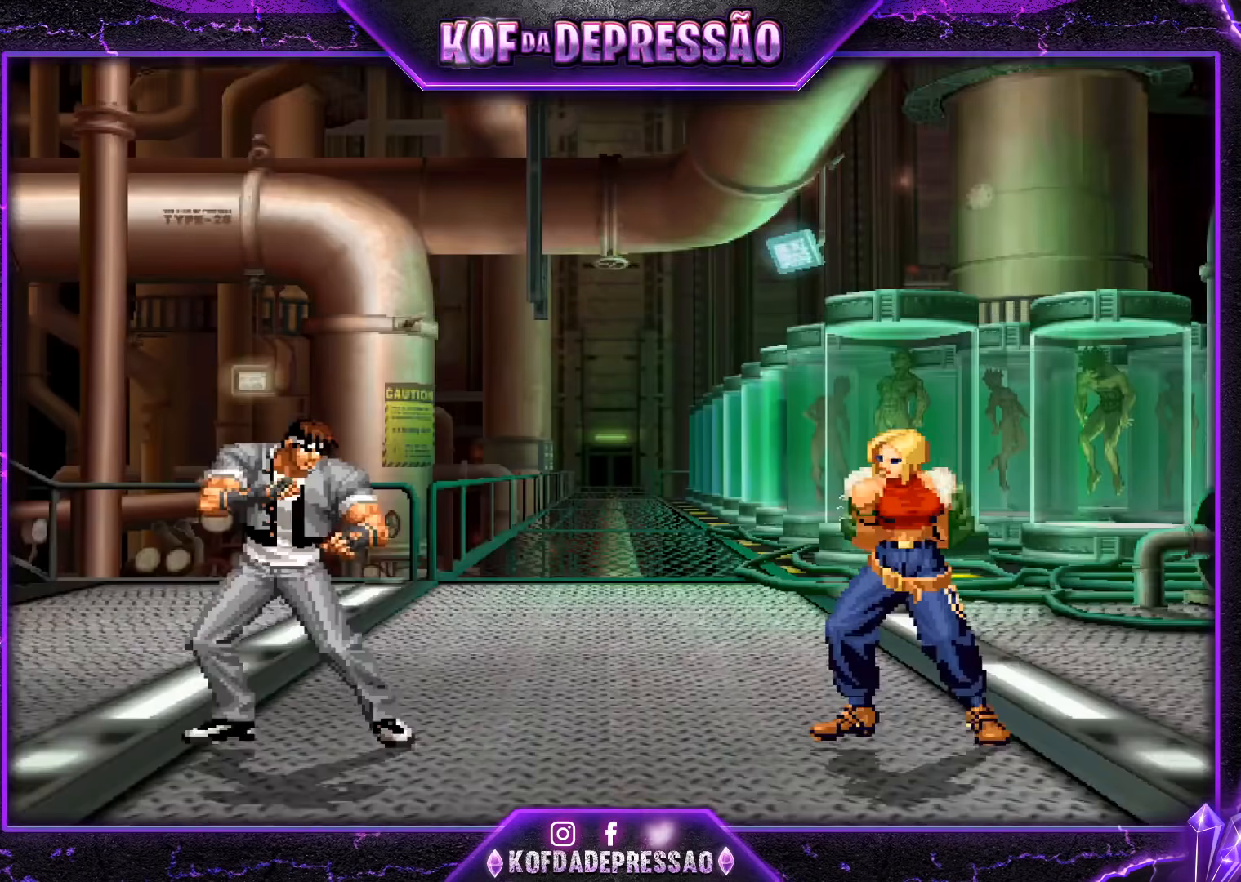
{"buttons": [], "left_stick": "center", "events": [[66, "TRIANGLE", "up"], [100, "CROSS", "down"], [116, "SQUARE", "up"], [183, "SQUARE", "down"], [183, "TRIANGLE", "down"], [200, "CROSS", "up"], [283, "CROSS", "down"], [283, "TRIANGLE", "up"], [333, "SQUARE", "up"], [383, "TRIANGLE", "down"], [400, "SQUARE", "down"], [433, "CROSS", "up"], [450, "SQUARE", "up"], [500, "TRIANGLE", "up"]]}
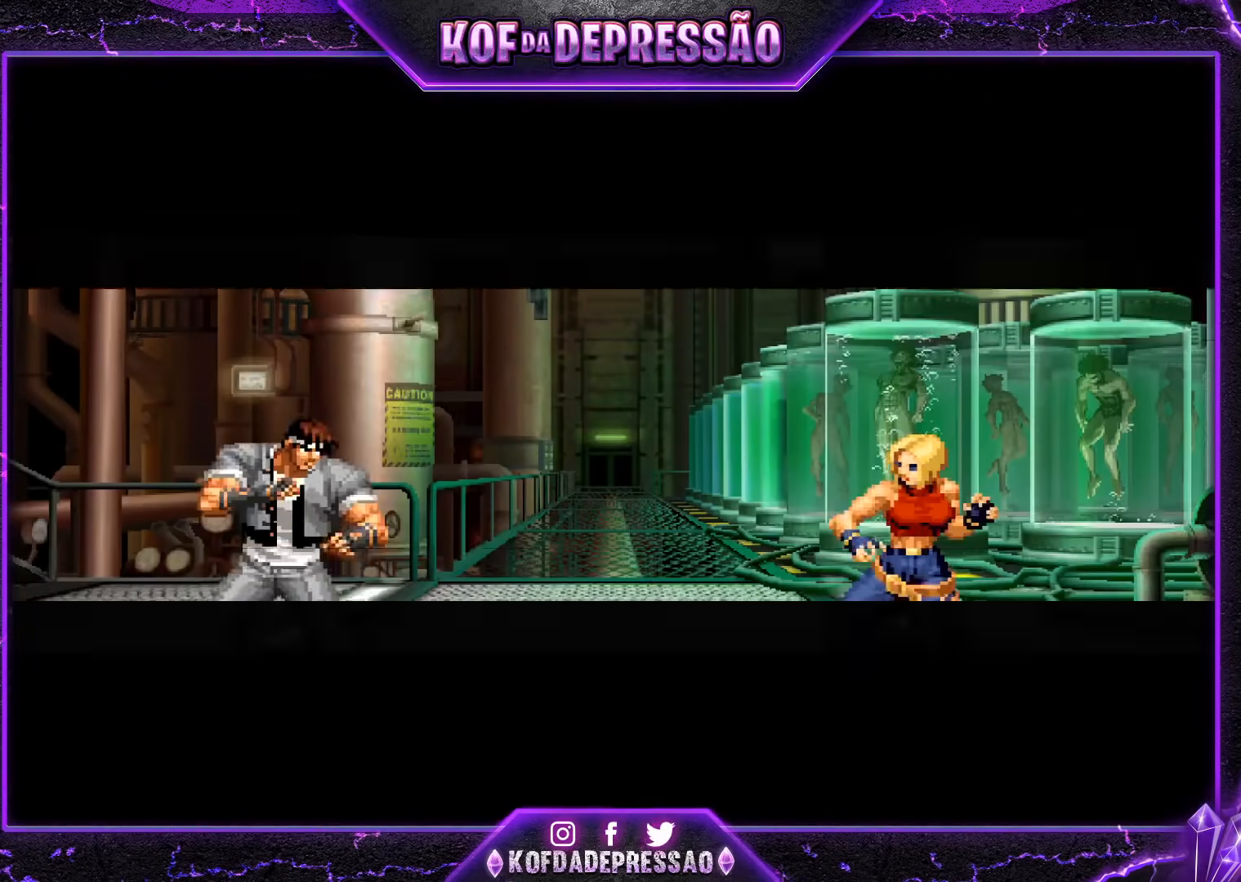
{"buttons": [], "left_stick": "center", "events": []}
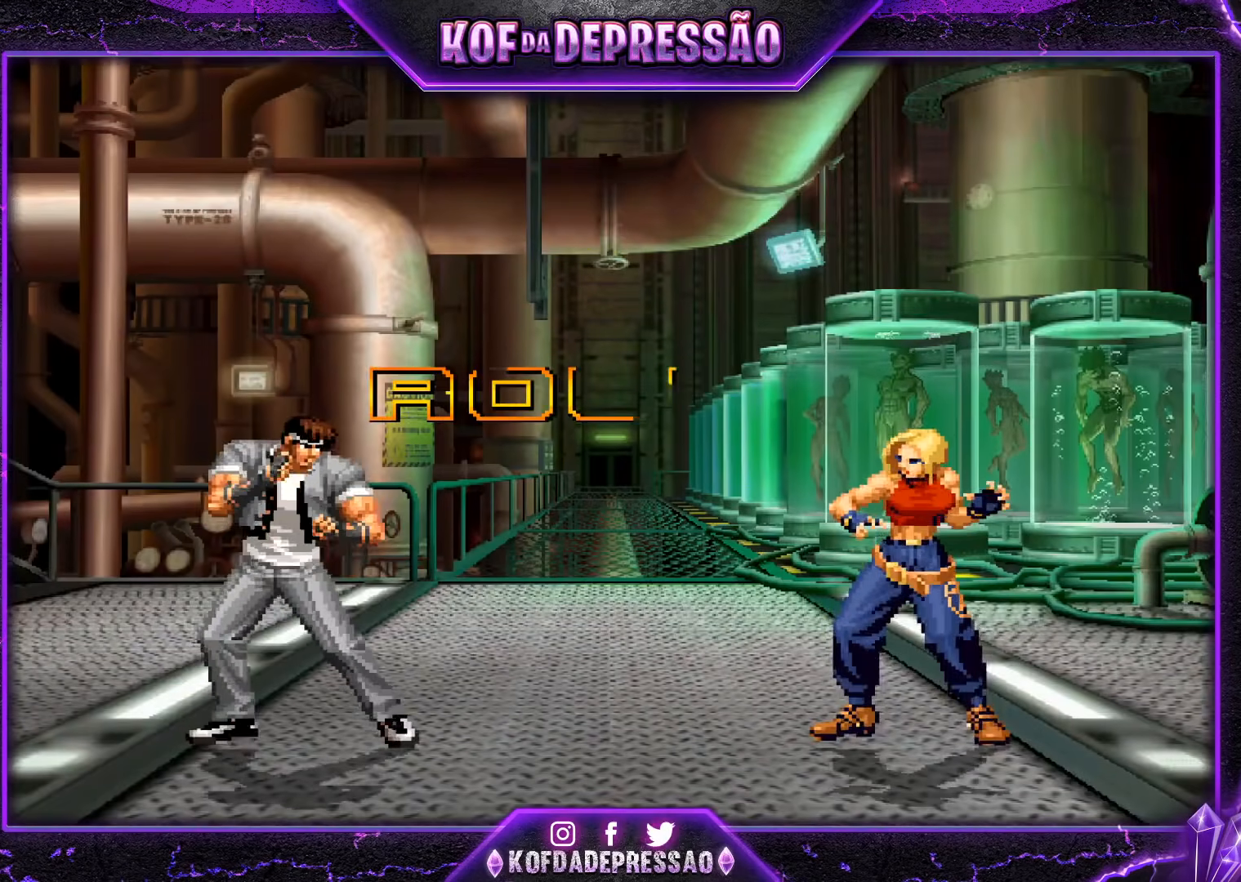
{"buttons": [], "left_stick": "center", "events": []}
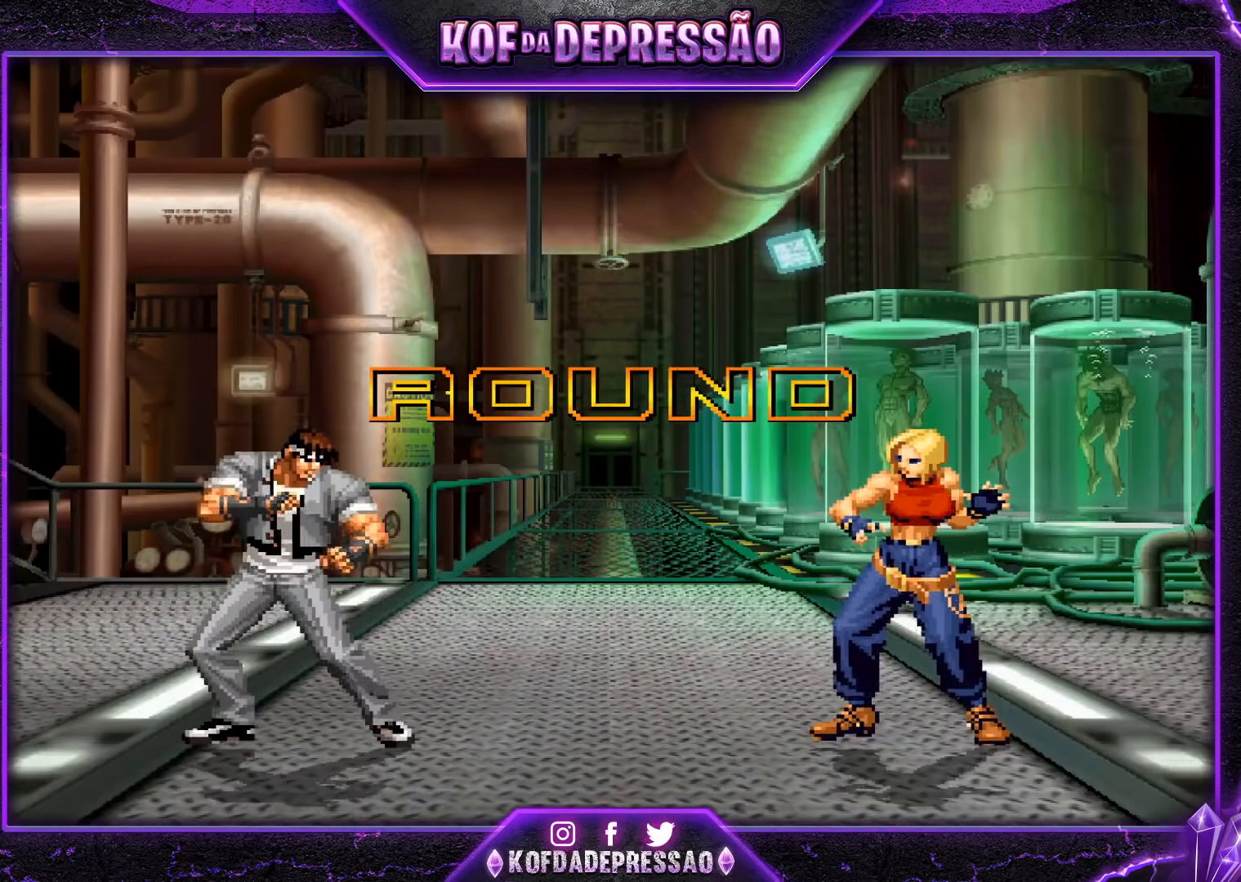
{"buttons": [], "left_stick": "center", "events": [[167, "CROSS", "down"], [167, "SQUARE", "down"], [167, "TRIANGLE", "down"], [217, "CROSS", "up"], [217, "SQUARE", "up"], [250, "TRIANGLE", "up"], [384, "CROSS", "down"], [384, "SQUARE", "down"], [384, "TRIANGLE", "down"], [467, "CROSS", "up"], [467, "SQUARE", "up"], [467, "TRIANGLE", "up"]]}
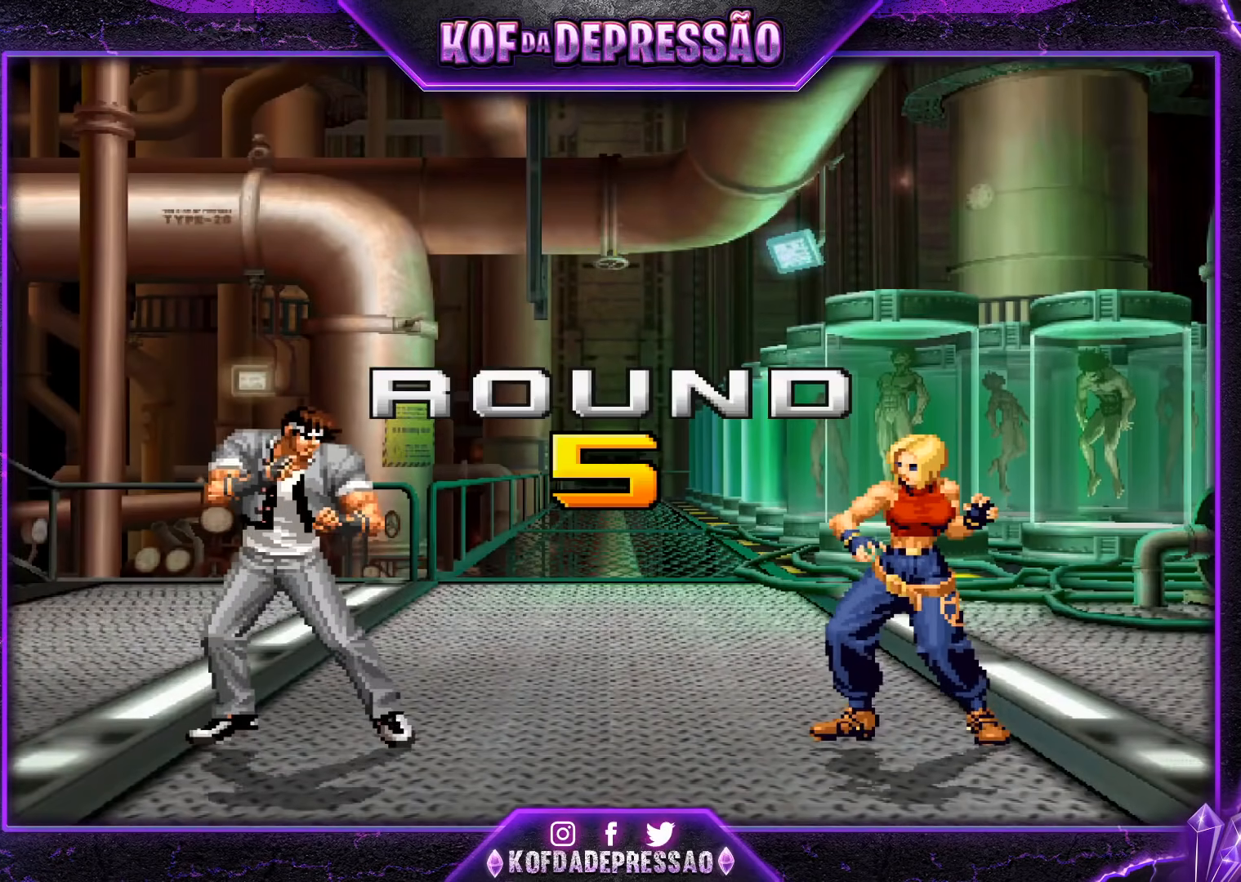
{"buttons": ["CROSS", "SQUARE", "TRIANGLE", "R1"], "left_stick": "center", "events": [[101, "CROSS", "down"], [101, "SQUARE", "down"], [101, "TRIANGLE", "down"], [167, "SQUARE", "up"], [184, "CROSS", "up"], [184, "TRIANGLE", "up"], [267, "CROSS", "down"], [284, "R1", "down"], [284, "SQUARE", "down"], [284, "TRIANGLE", "down"]]}
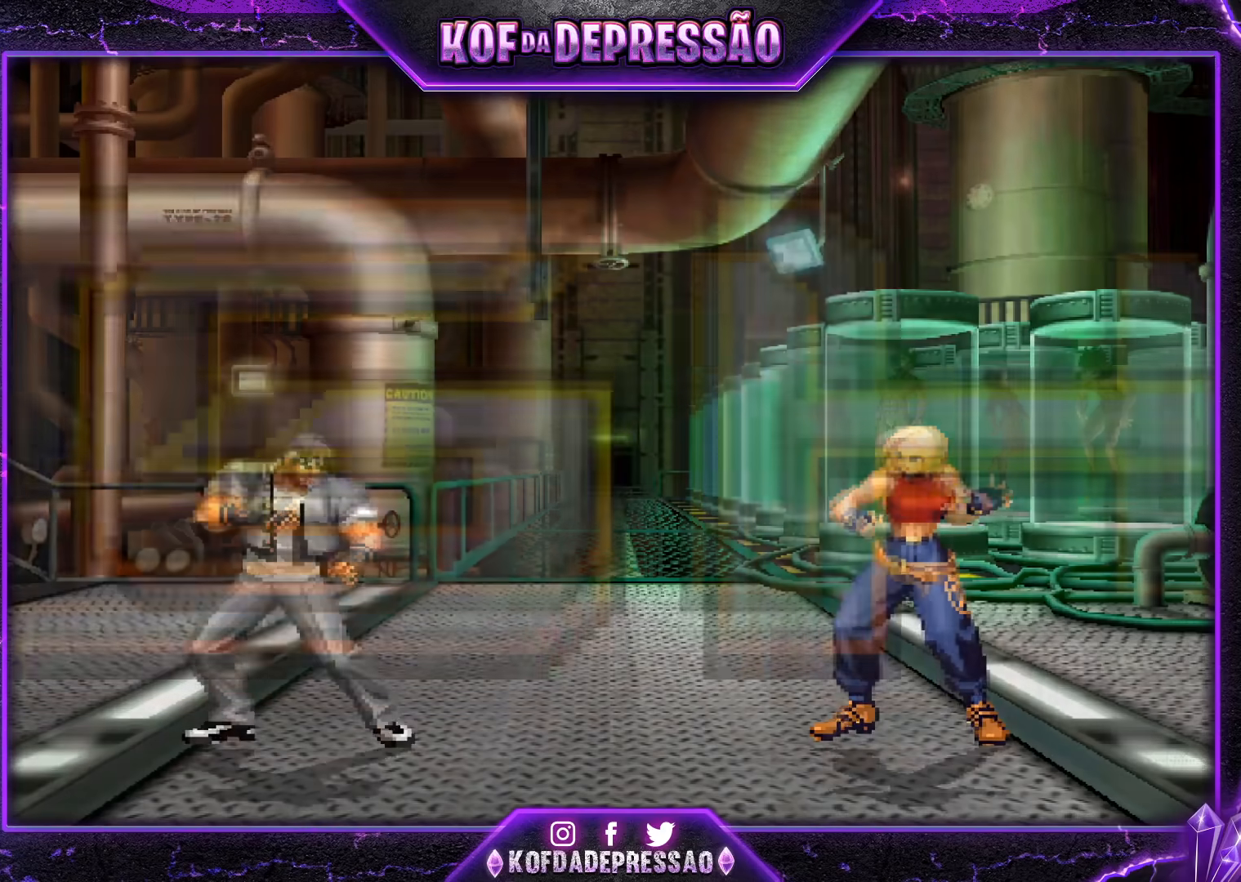
{"buttons": ["CROSS", "SQUARE", "TRIANGLE", "R1"], "left_stick": "center", "events": []}
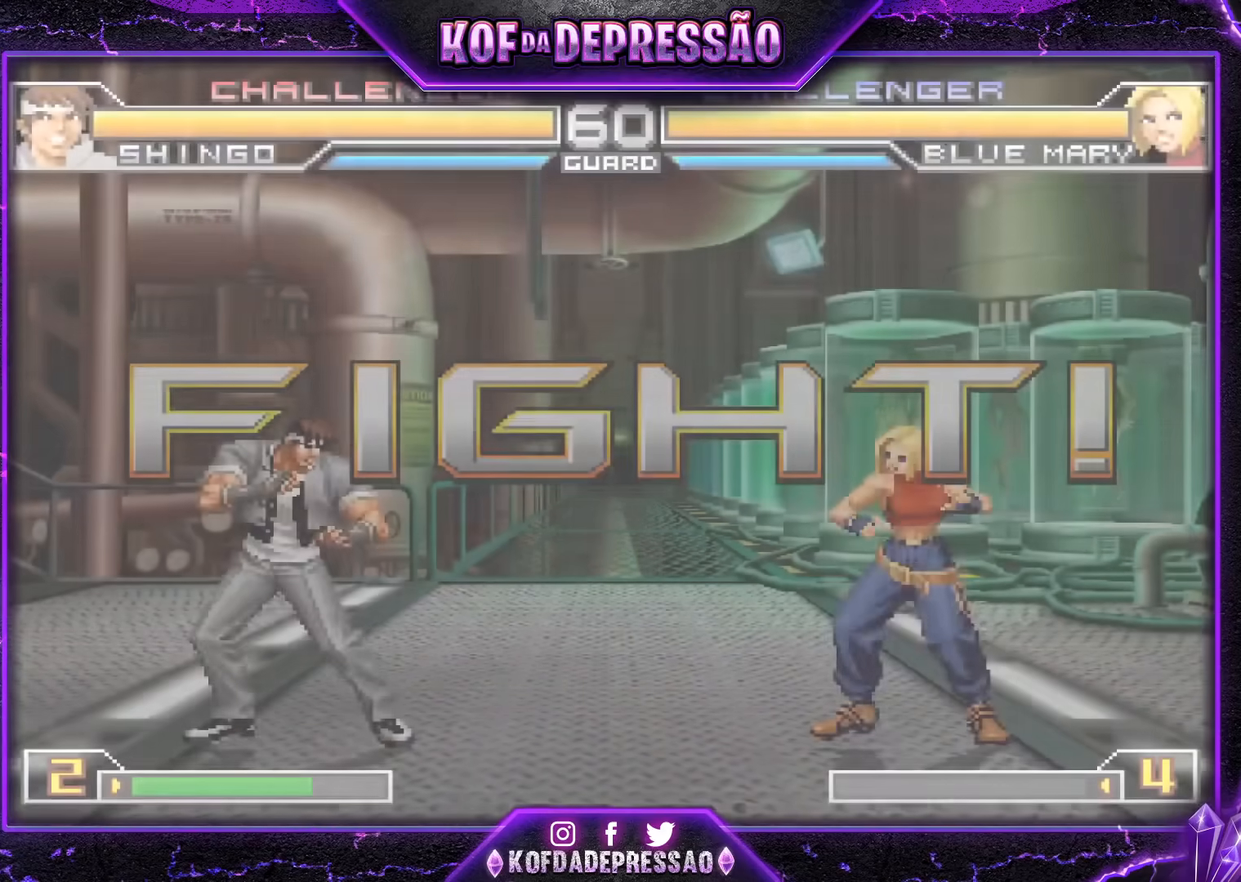
{"buttons": ["CROSS", "R1"], "left_stick": "left", "events": [[433, "SQUARE", "up"], [467, "left_stick", "left"], [483, "TRIANGLE", "up"]]}
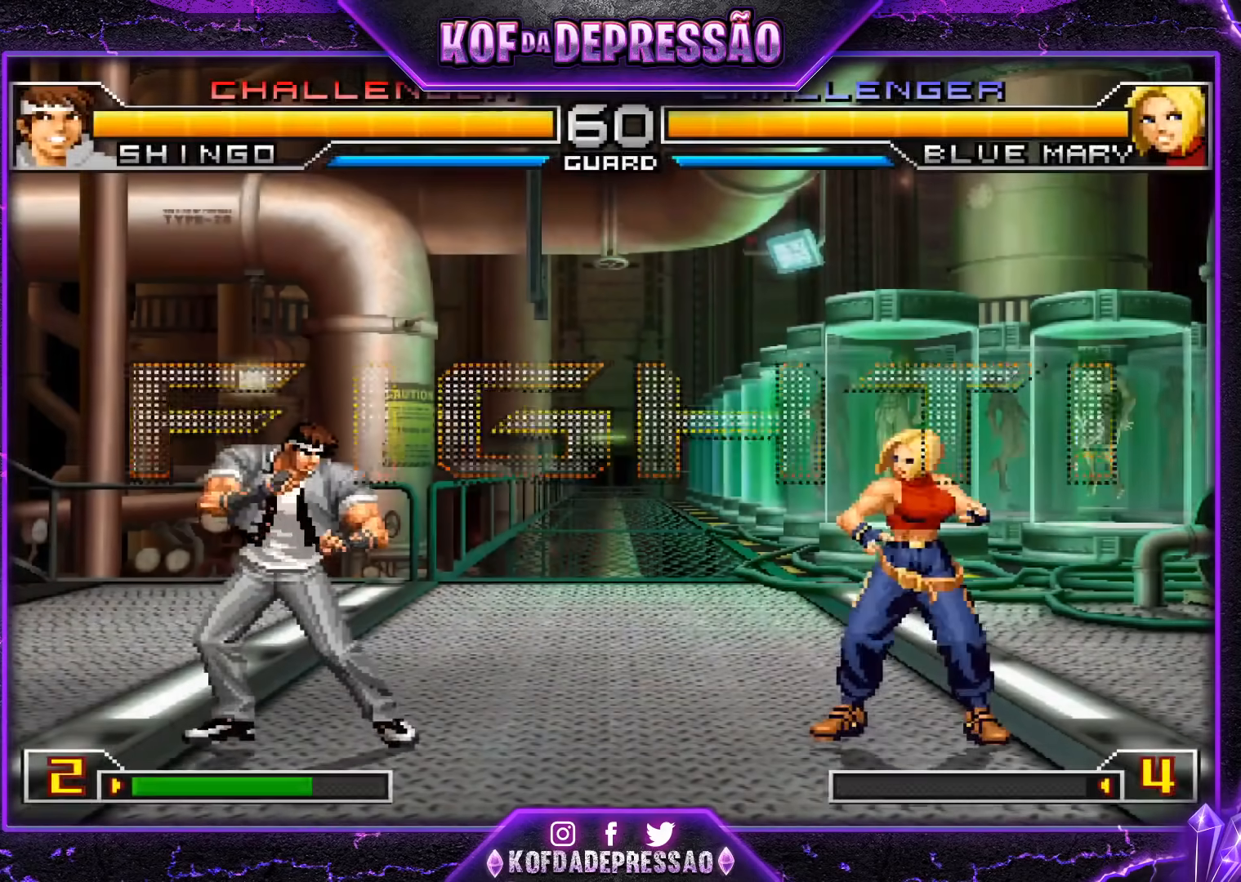
{"buttons": [], "left_stick": "left", "events": [[33, "R1", "up"], [50, "CROSS", "up"], [334, "CROSS", "down"], [334, "R1", "down"], [450, "CROSS", "up"], [467, "R1", "up"]]}
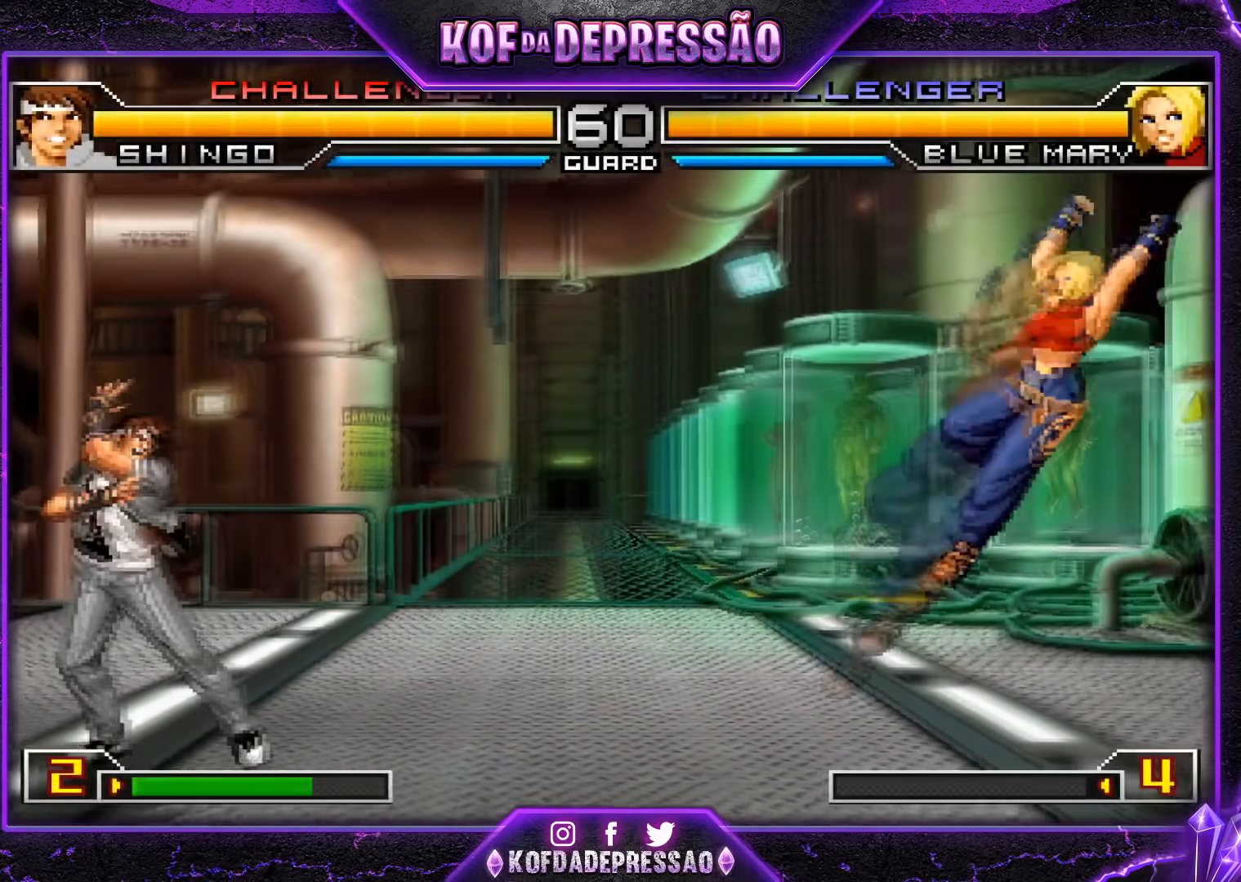
{"buttons": [], "left_stick": "center", "events": [[83, "left_stick", "down-right"], [183, "left_stick", "right"], [200, "CROSS", "down"], [333, "left_stick", "center"], [383, "CROSS", "up"]]}
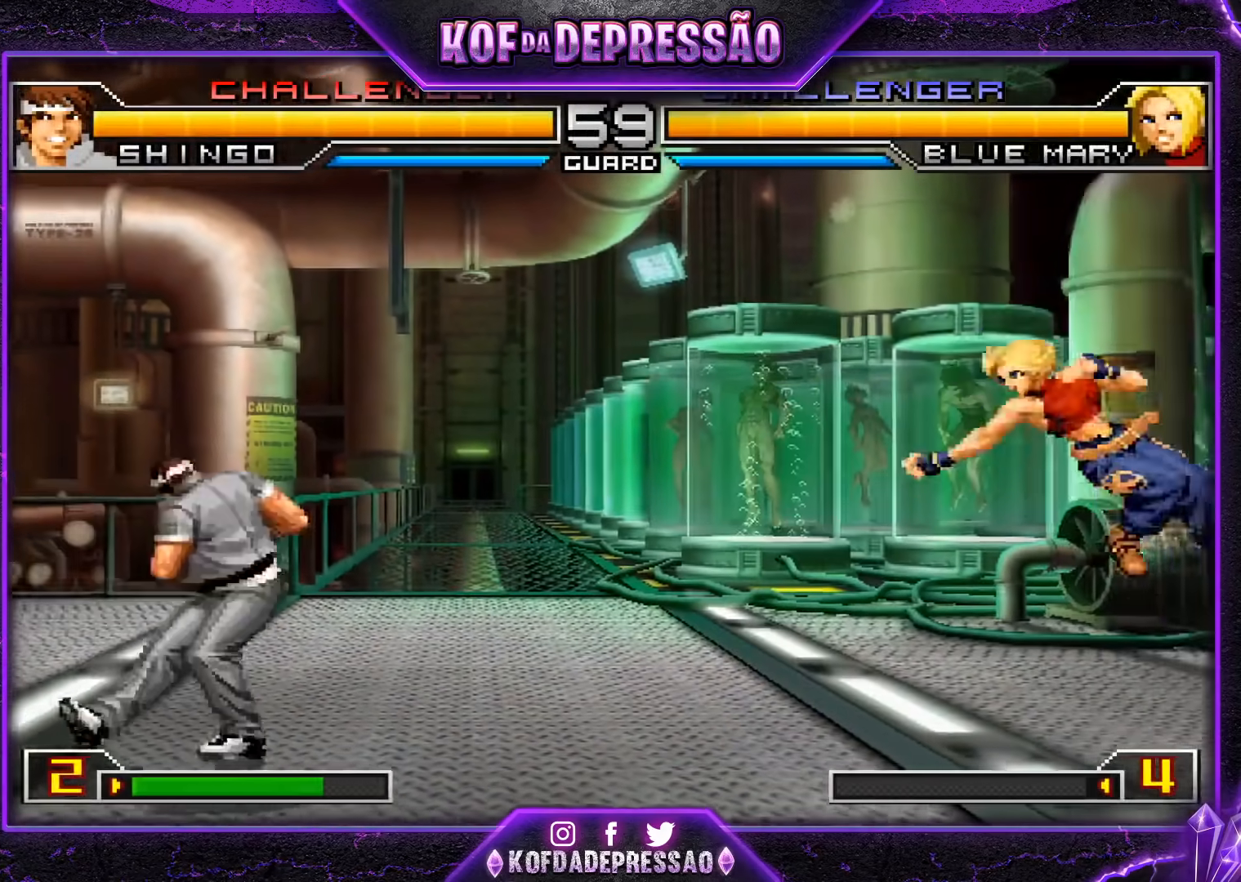
{"buttons": [], "left_stick": "center", "events": [[17, "SQUARE", "down"], [34, "CROSS", "down"], [150, "SQUARE", "up"], [184, "CROSS", "up"]]}
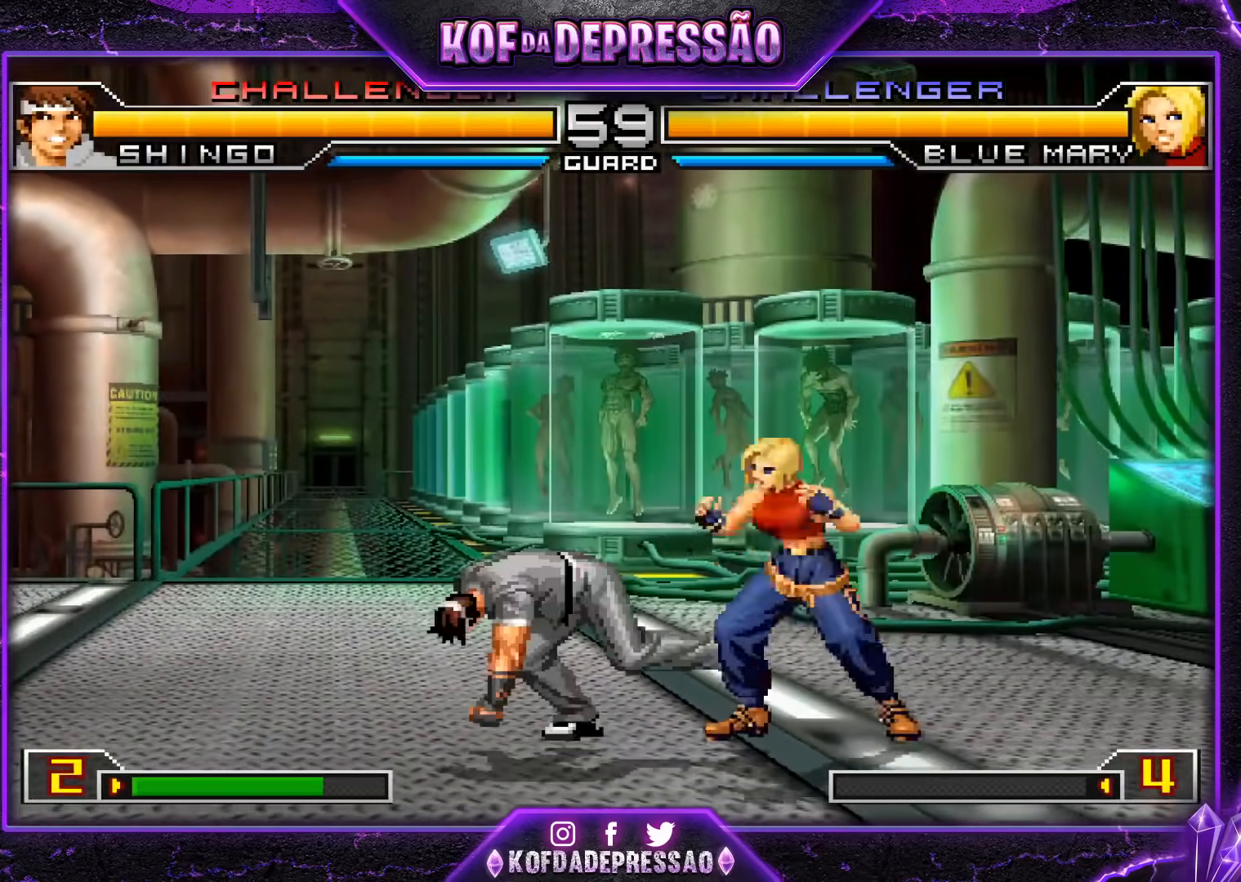
{"buttons": [], "left_stick": "down-left", "events": [[133, "left_stick", "down-left"]]}
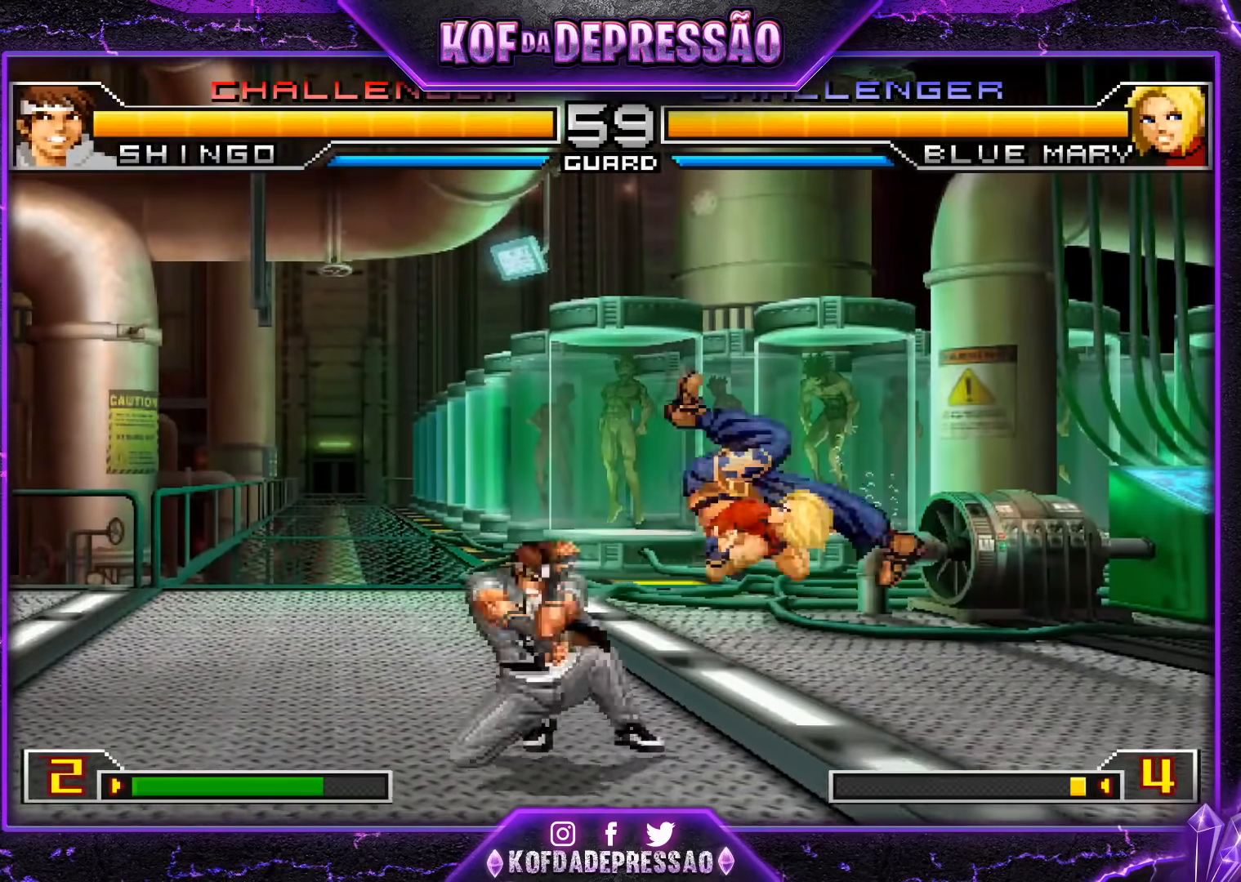
{"buttons": [], "left_stick": "left", "events": [[401, "left_stick", "left"]]}
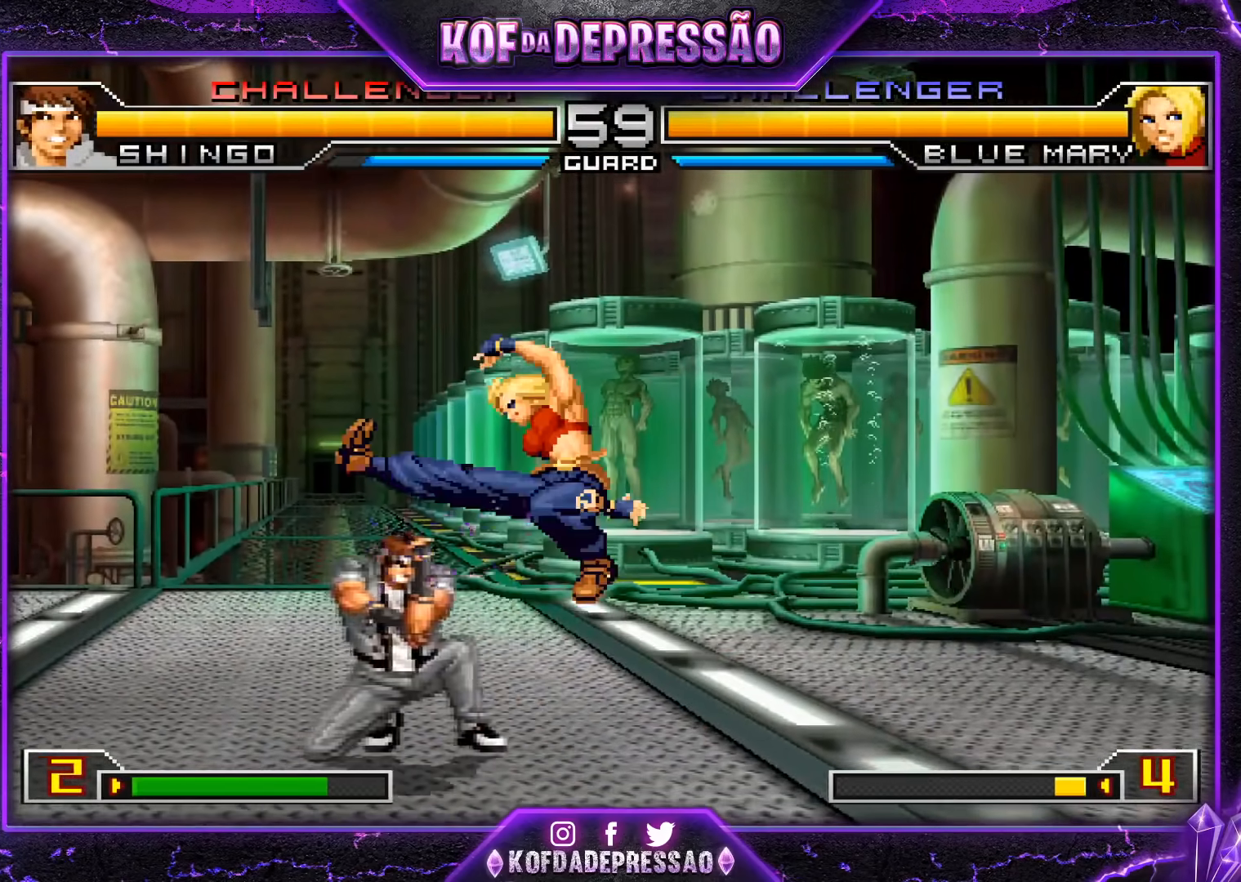
{"buttons": [], "left_stick": "down-left", "events": [[333, "SQUARE", "down"], [434, "left_stick", "down-left"], [500, "SQUARE", "up"]]}
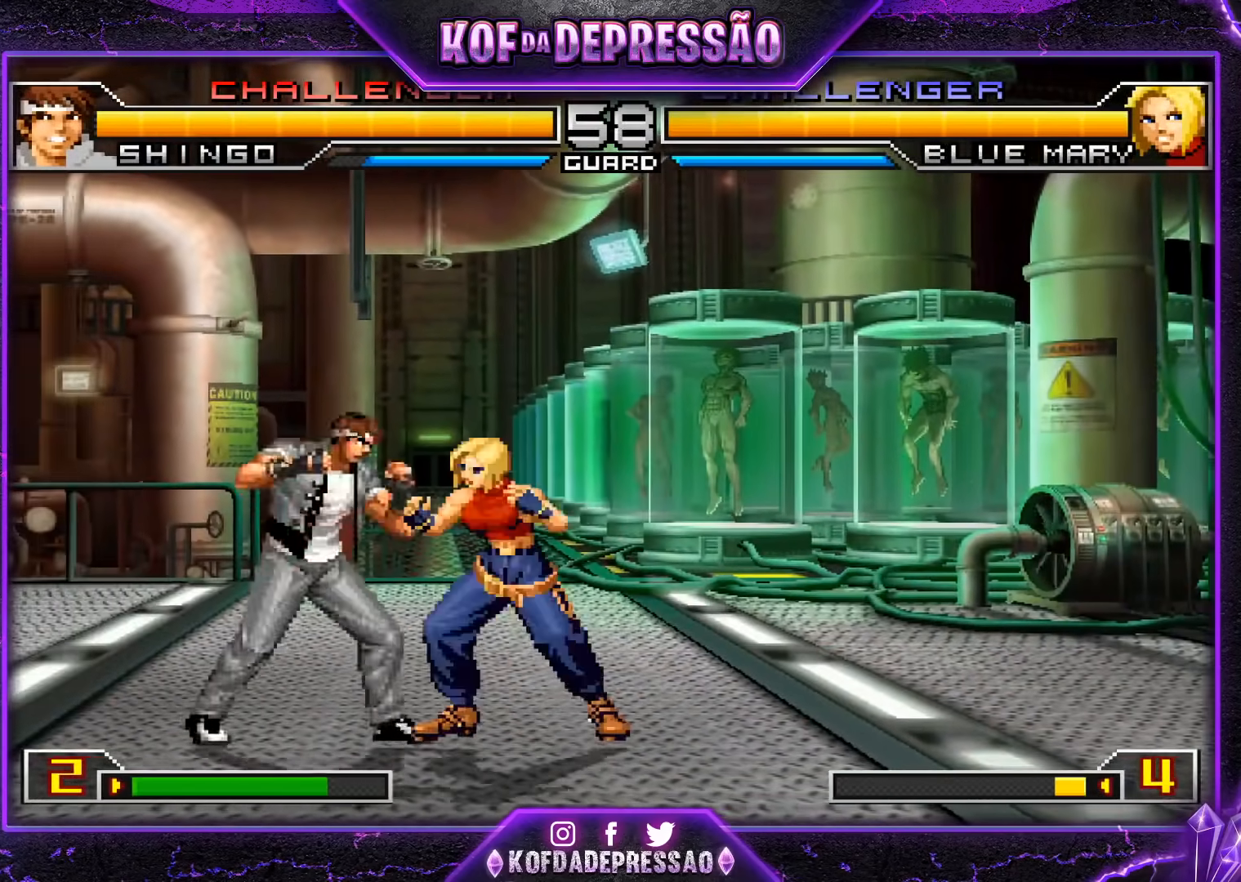
{"buttons": [], "left_stick": "center", "events": [[201, "left_stick", "center"], [301, "left_stick", "right"], [367, "left_stick", "up-right"], [467, "left_stick", "center"]]}
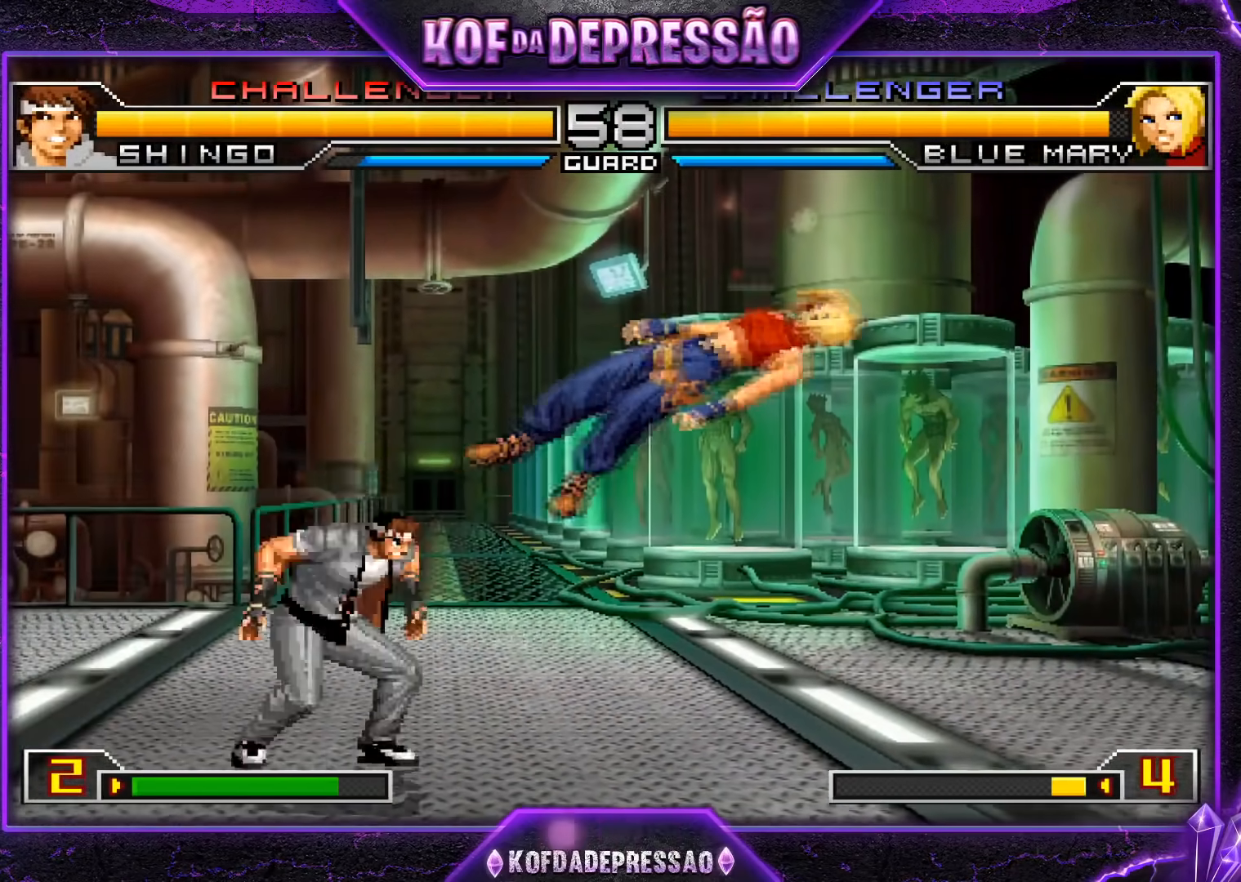
{"buttons": [], "left_stick": "down-left", "events": [[333, "CROSS", "down"], [333, "R1", "down"], [400, "CROSS", "up"], [450, "R1", "up"], [450, "left_stick", "down-left"]]}
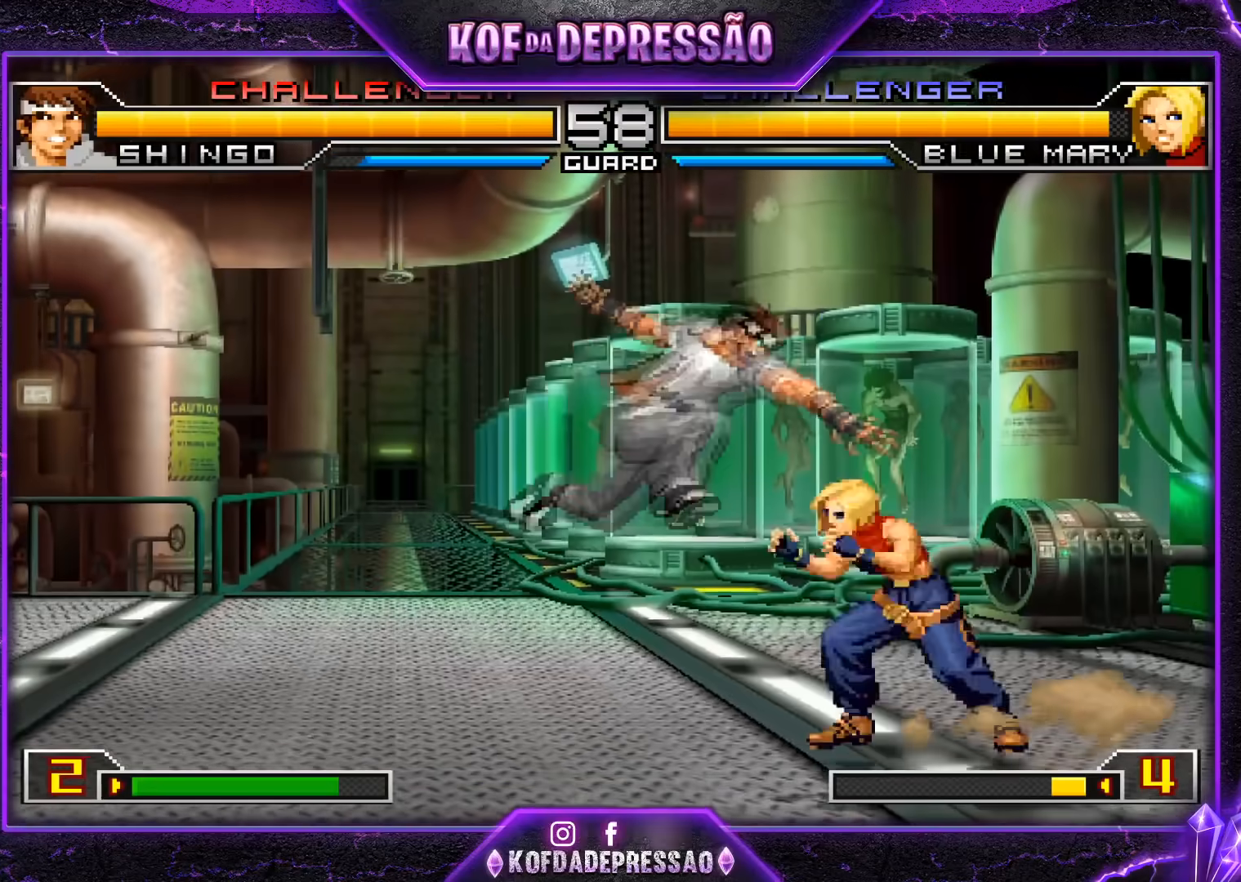
{"buttons": [], "left_stick": "center", "events": [[251, "left_stick", "center"], [334, "left_stick", "down-right"], [434, "left_stick", "up-right"], [501, "left_stick", "center"]]}
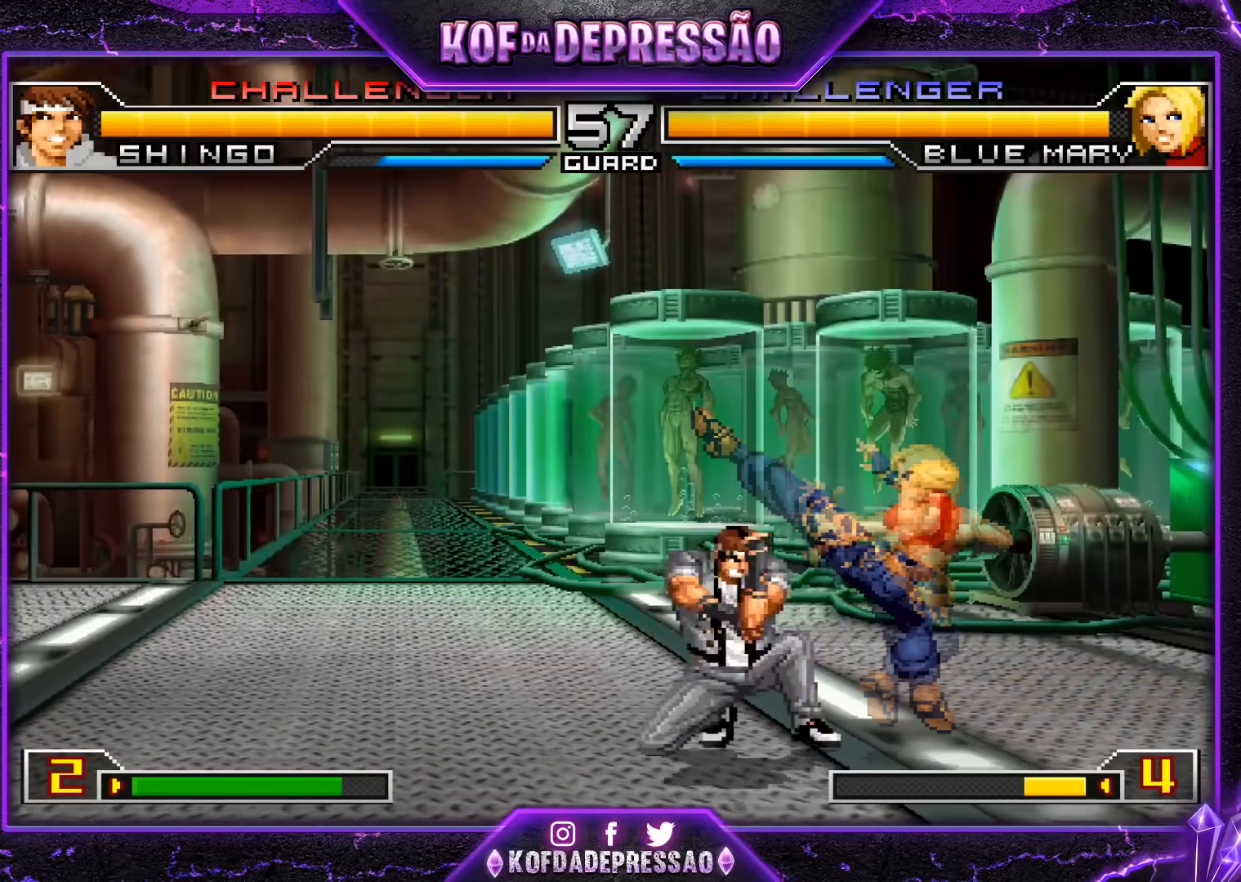
{"buttons": [], "left_stick": "center", "events": []}
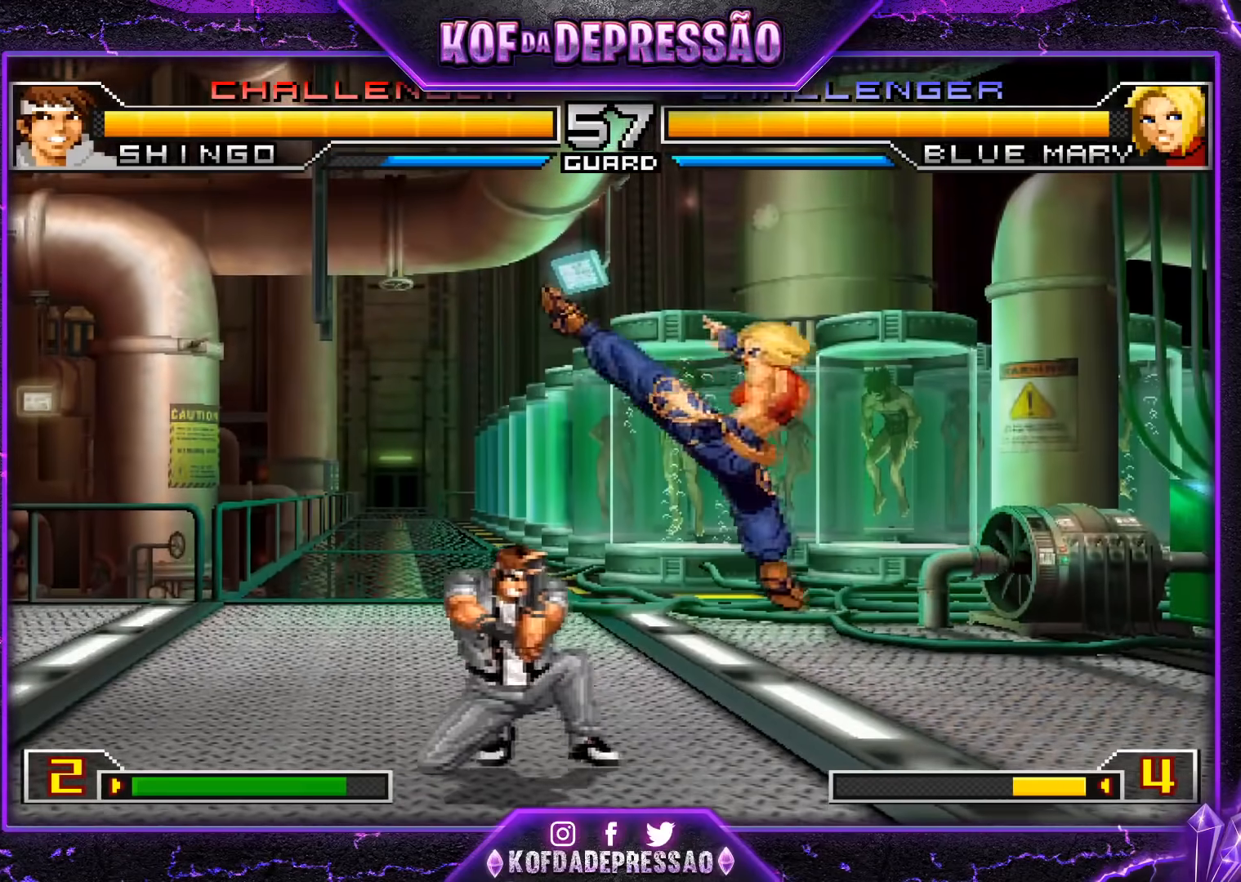
{"buttons": [], "left_stick": "right", "events": [[134, "left_stick", "right"], [217, "left_stick", "center"], [284, "left_stick", "right"], [367, "R1", "down"], [467, "R1", "up"]]}
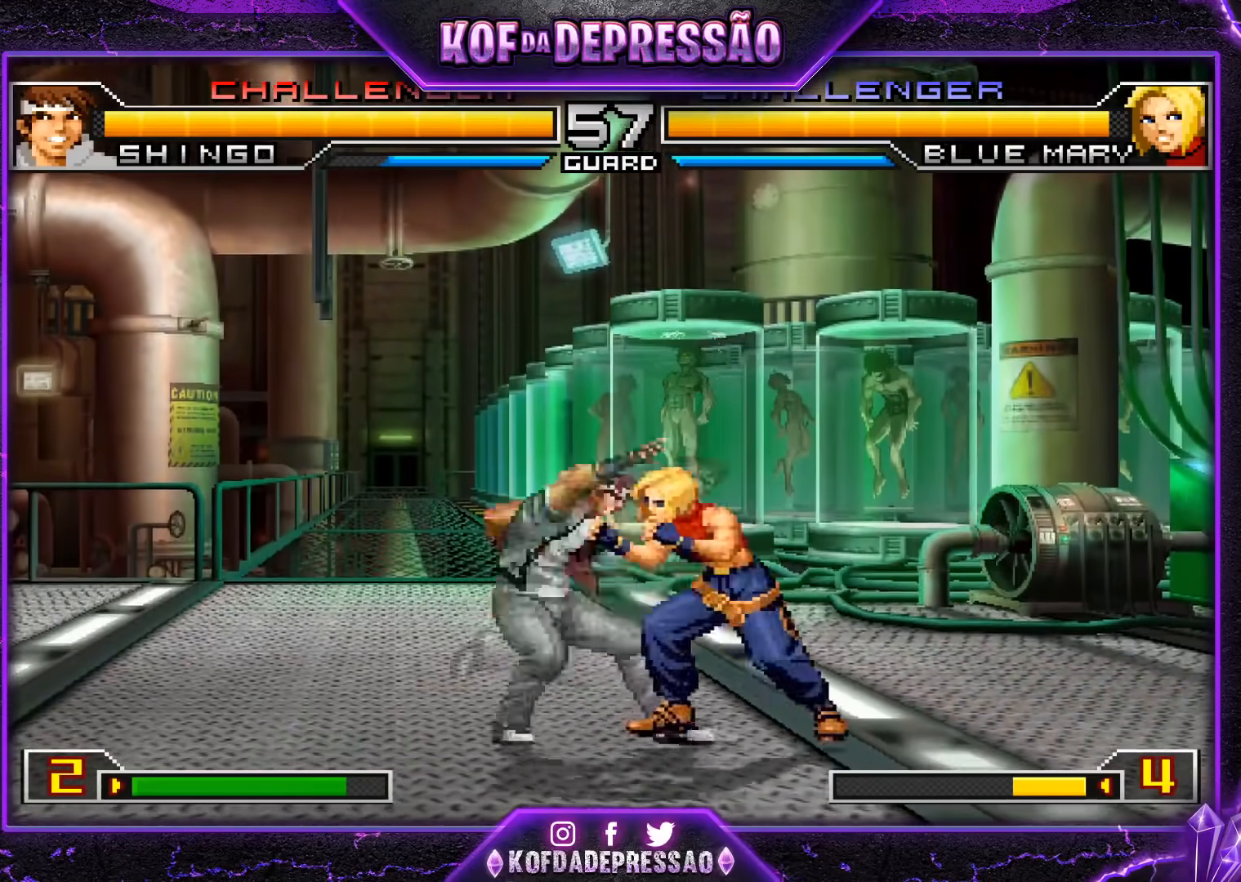
{"buttons": [], "left_stick": "right", "events": [[100, "TRIANGLE", "down"], [250, "TRIANGLE", "up"], [367, "left_stick", "center"], [450, "left_stick", "right"]]}
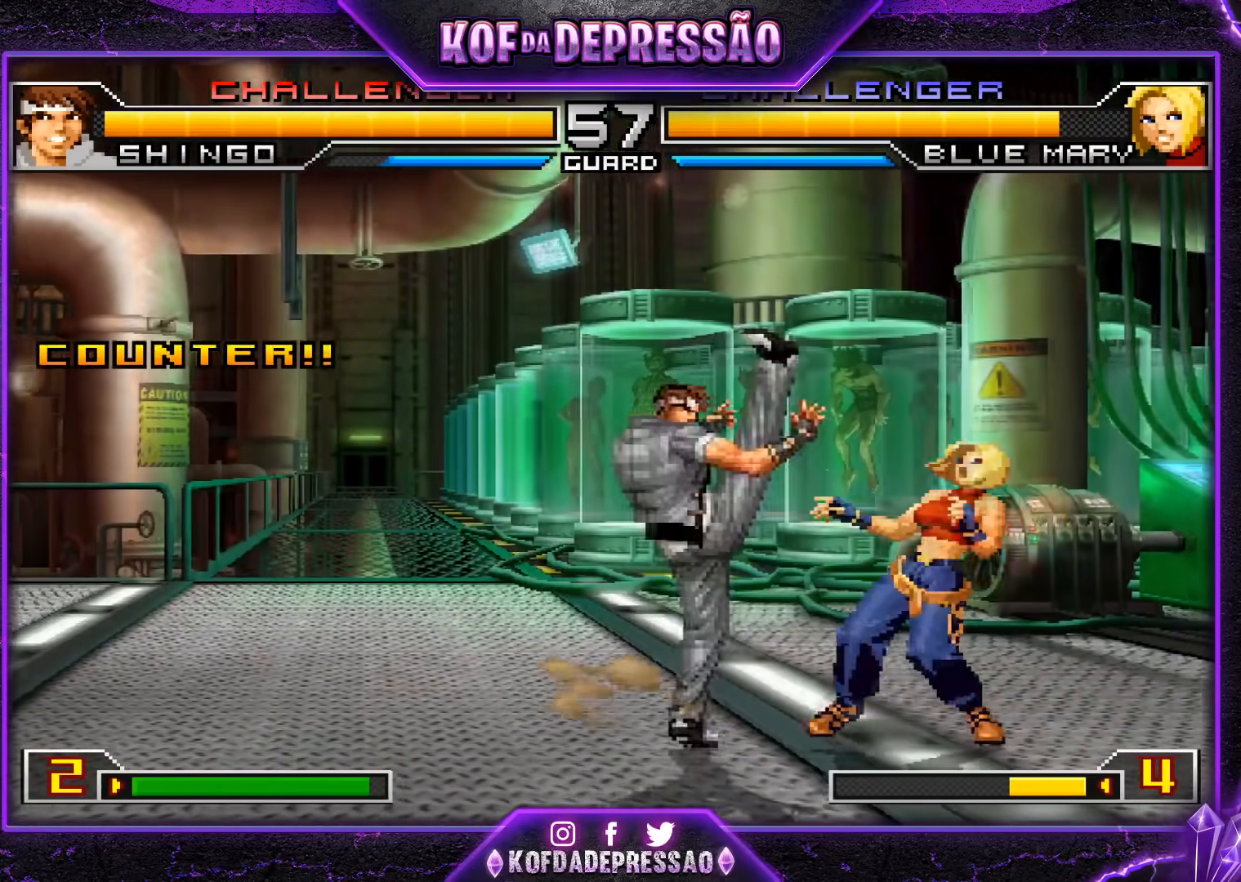
{"buttons": ["TRIANGLE"], "left_stick": "center", "events": [[17, "left_stick", "down"], [150, "left_stick", "left"], [184, "TRIANGLE", "down"], [234, "left_stick", "center"], [317, "TRIANGLE", "up"], [467, "TRIANGLE", "down"]]}
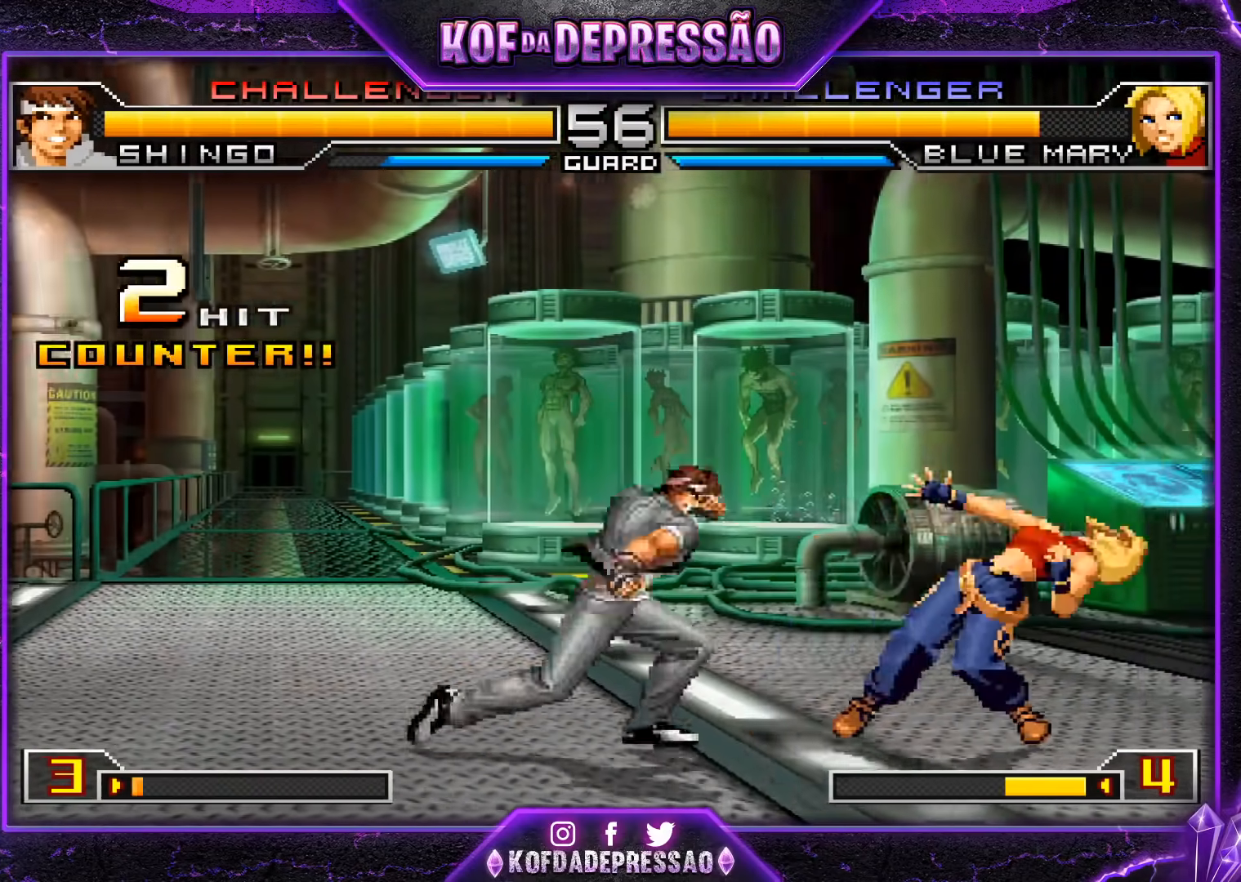
{"buttons": ["TRIANGLE"], "left_stick": "center", "events": [[17, "SQUARE", "down"], [83, "TRIANGLE", "up"], [117, "SQUARE", "up"], [267, "TRIANGLE", "down"], [367, "TRIANGLE", "up"], [500, "TRIANGLE", "down"]]}